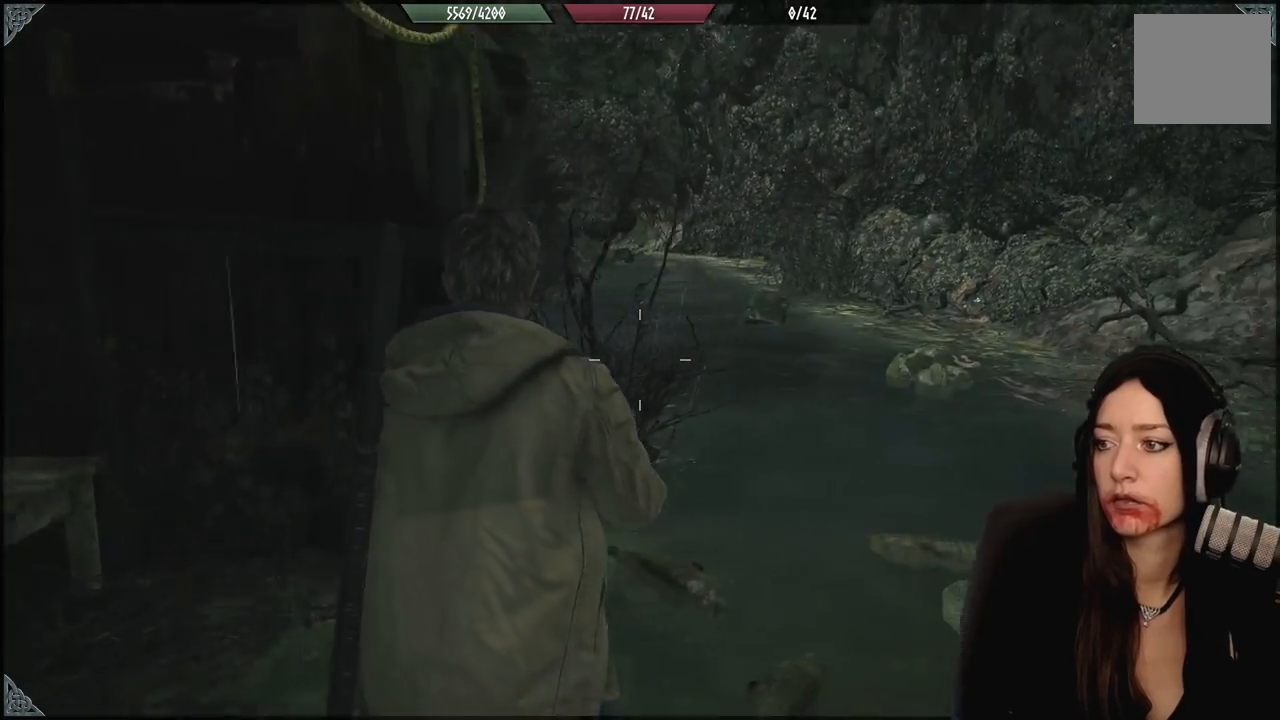
Gameplay with a controller (Xbox layout); each line is a JSON object with the inputs held at the frame after it. "events" lists button and stick changes between this image and that frame as [ms after this image, input, new state], when the widget could be followed in between.
{"buttons": [], "left_stick": "up-right", "right_stick": "left", "events": [[67, "left_stick", "up-right"], [67, "right_stick", "center"], [350, "right_stick", "left"]]}
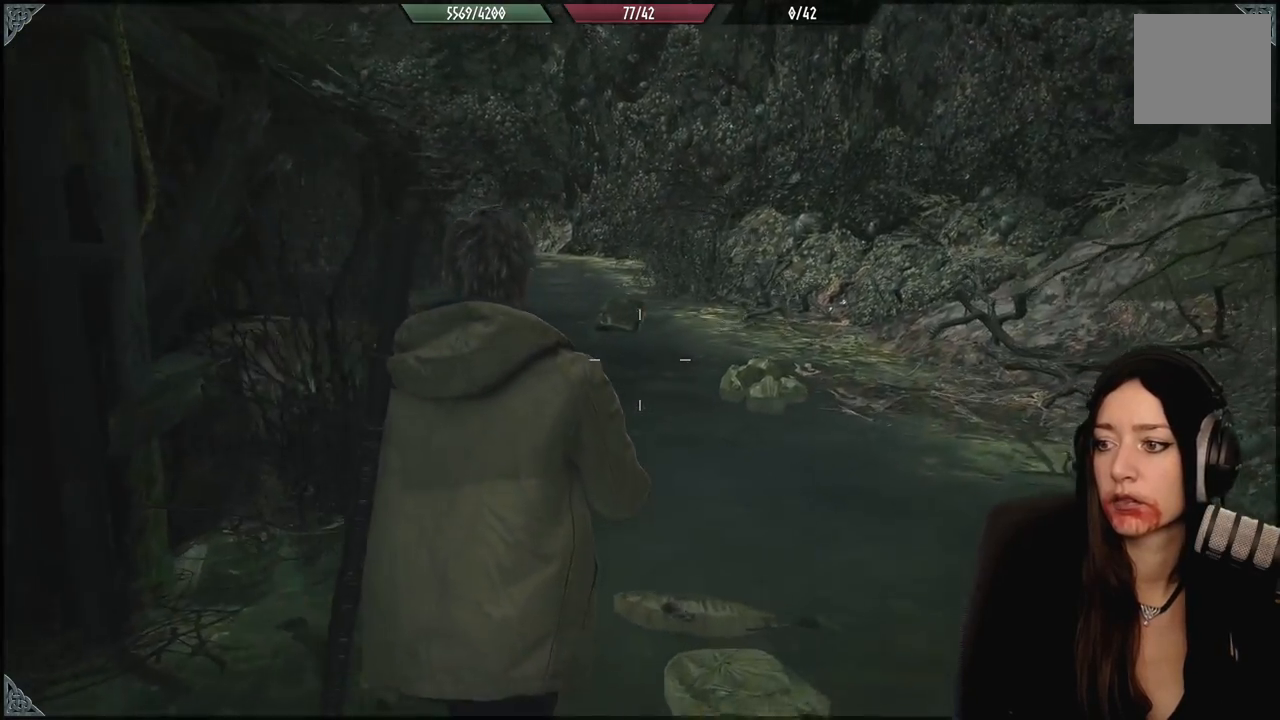
{"buttons": [], "left_stick": "up-right", "right_stick": "left", "events": []}
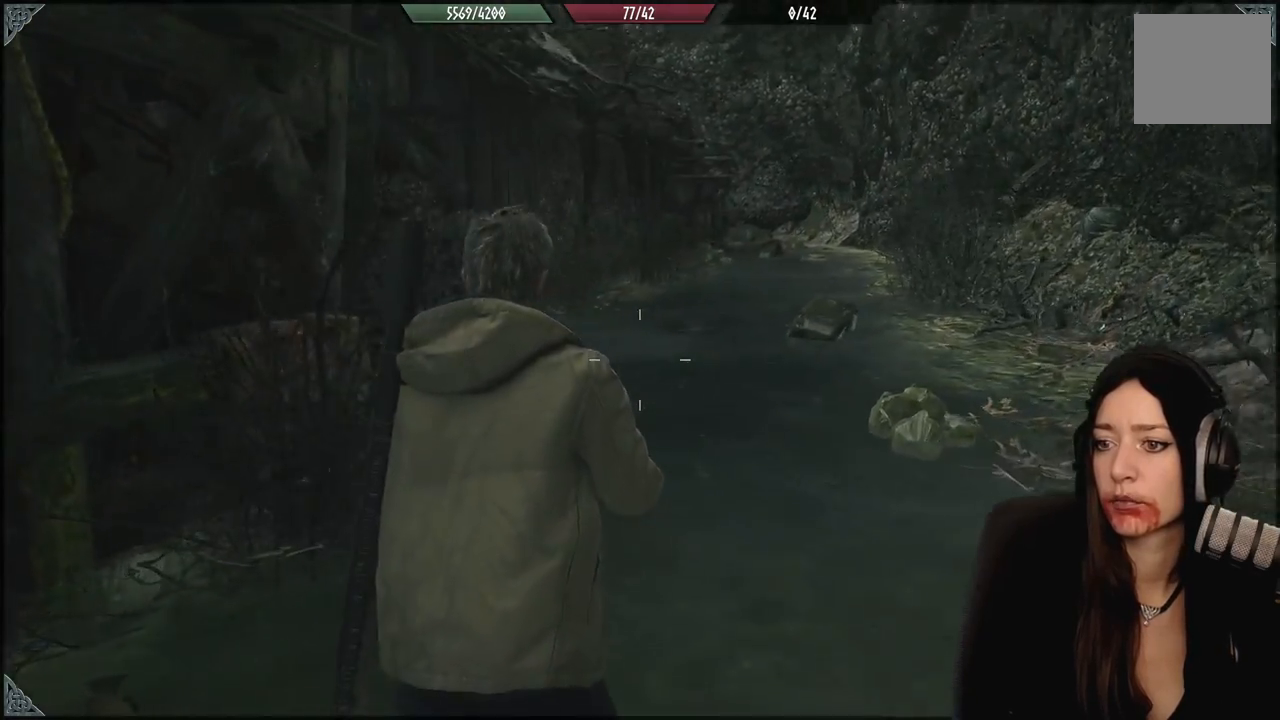
{"buttons": [], "left_stick": "up-right", "right_stick": "left", "events": []}
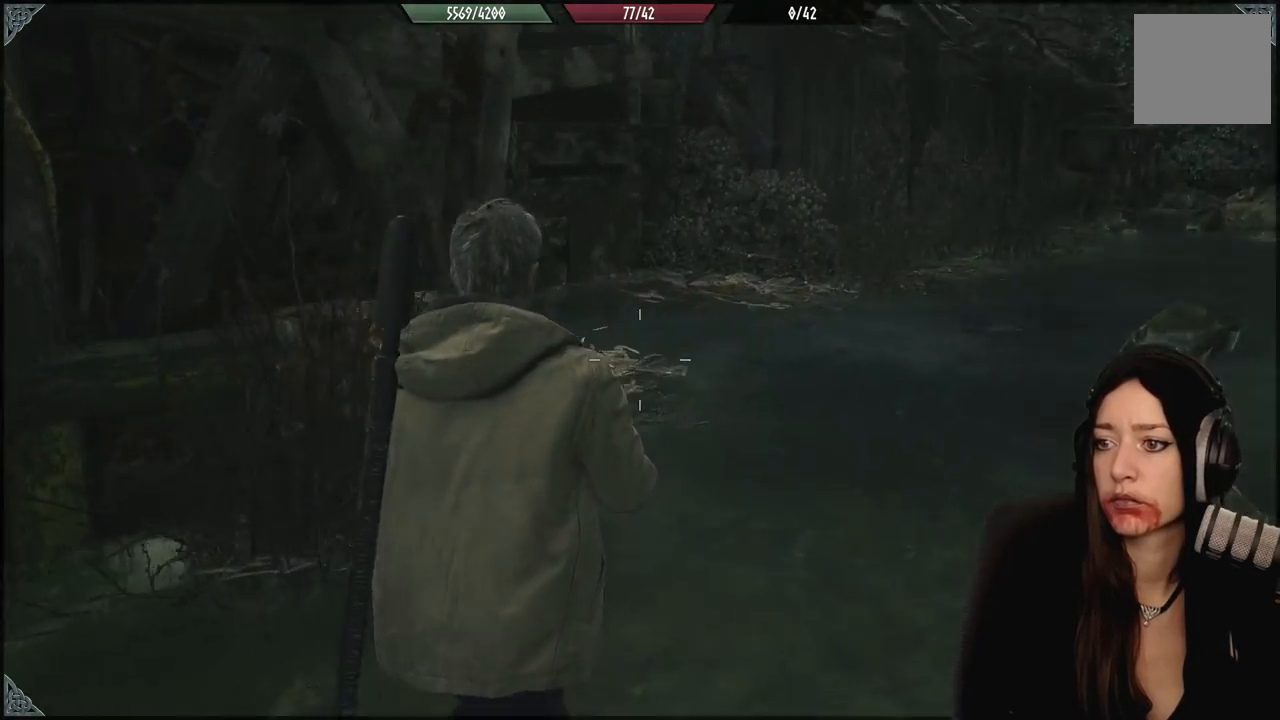
{"buttons": [], "left_stick": "up-right", "right_stick": "left", "events": []}
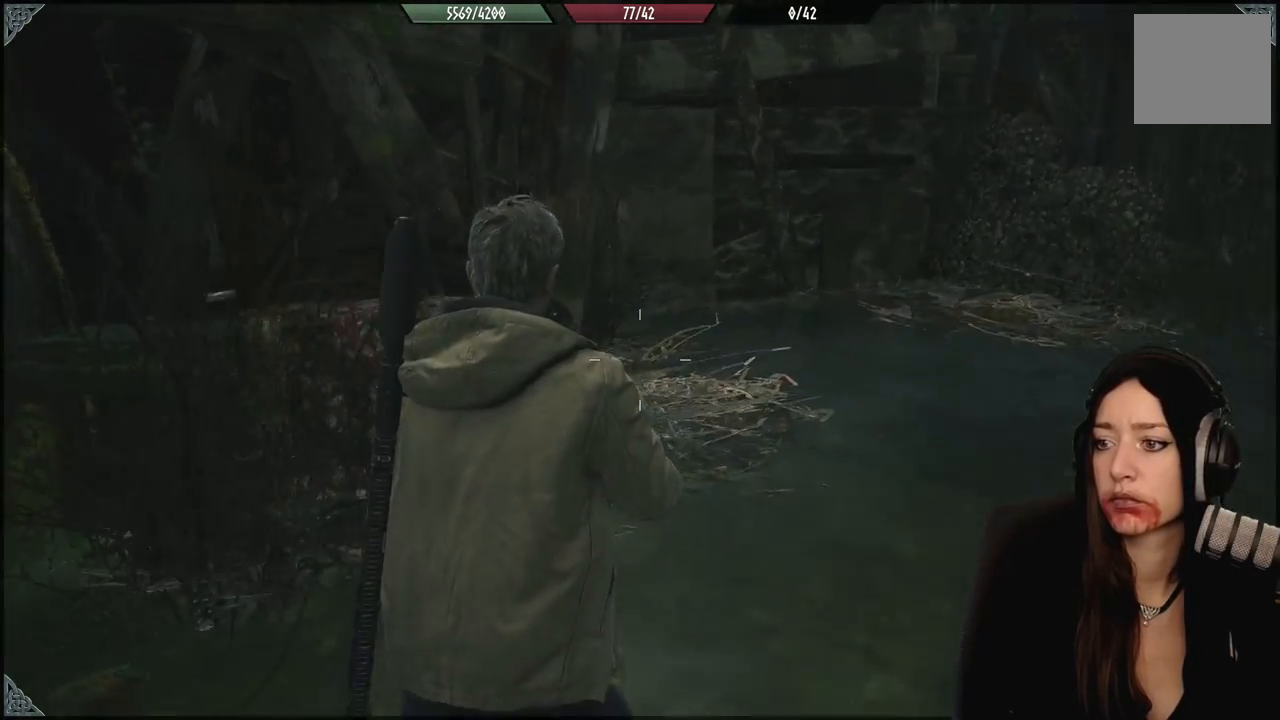
{"buttons": [], "left_stick": "right", "right_stick": "left", "events": [[183, "left_stick", "right"]]}
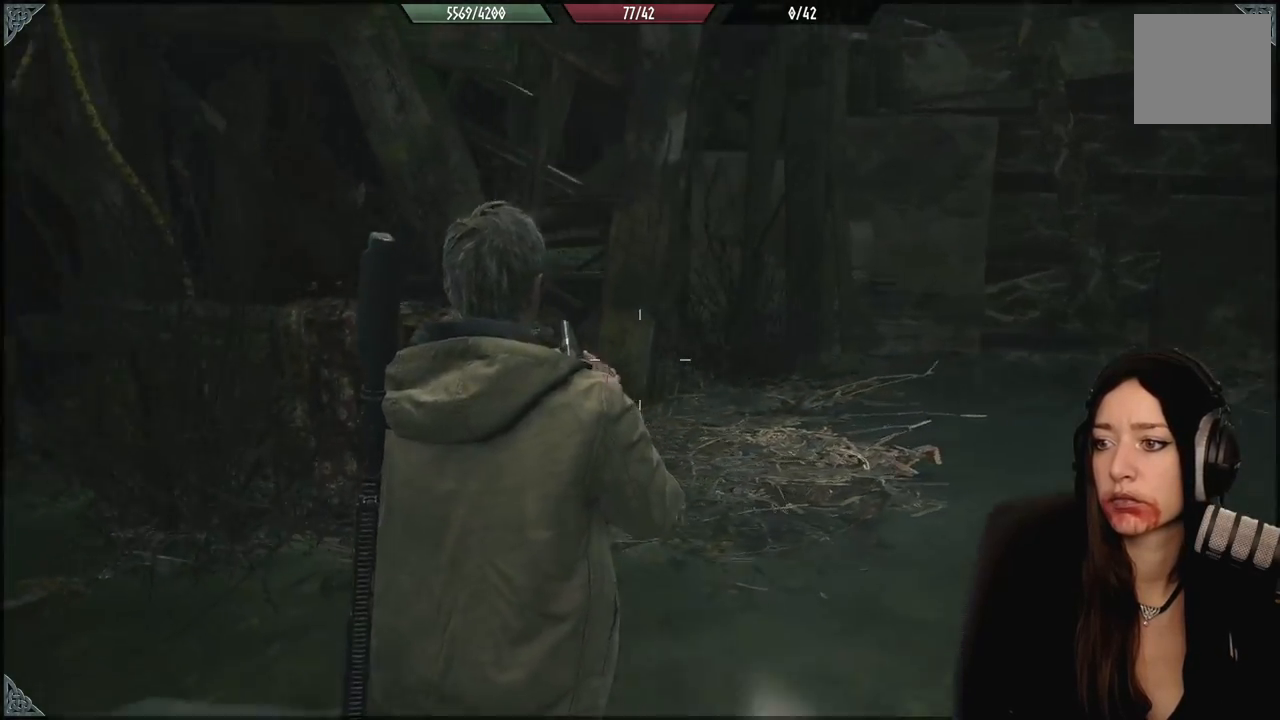
{"buttons": [], "left_stick": "down-right", "right_stick": "up-right", "events": [[267, "right_stick", "center"], [283, "left_stick", "down-right"], [417, "right_stick", "up-right"]]}
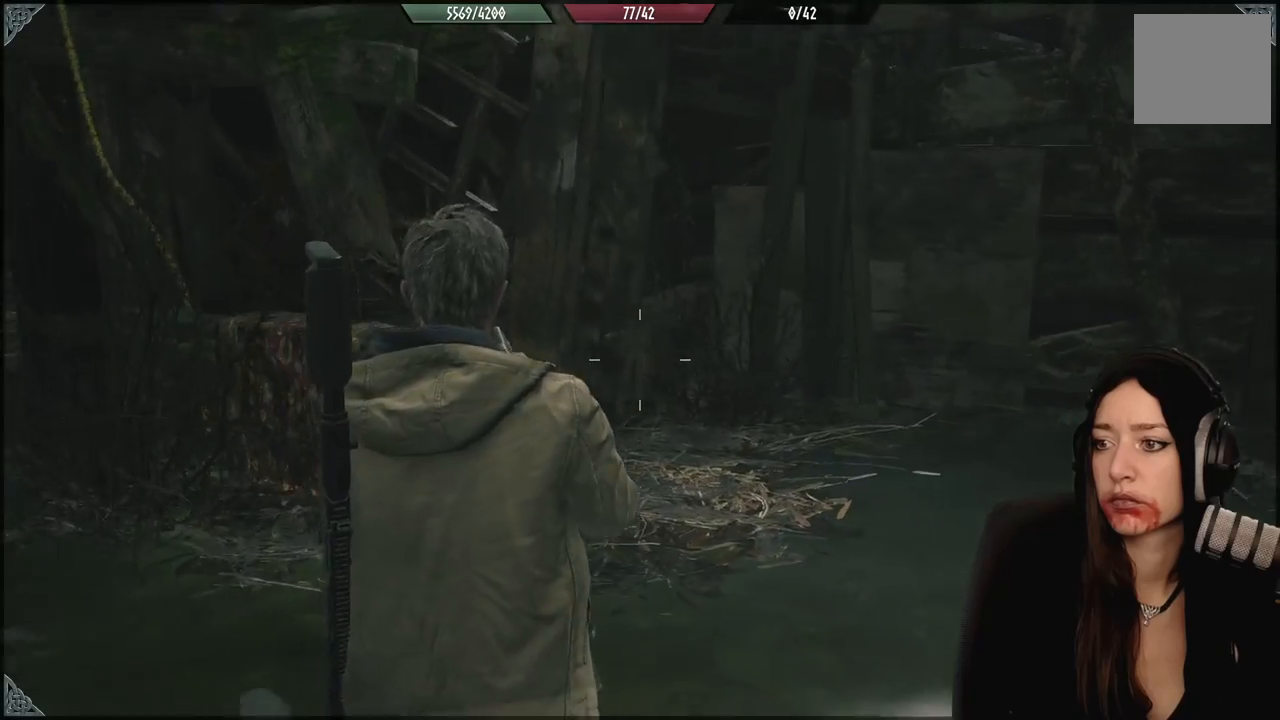
{"buttons": [], "left_stick": "right", "right_stick": "right", "events": [[283, "right_stick", "center"], [333, "right_stick", "right"], [383, "left_stick", "right"]]}
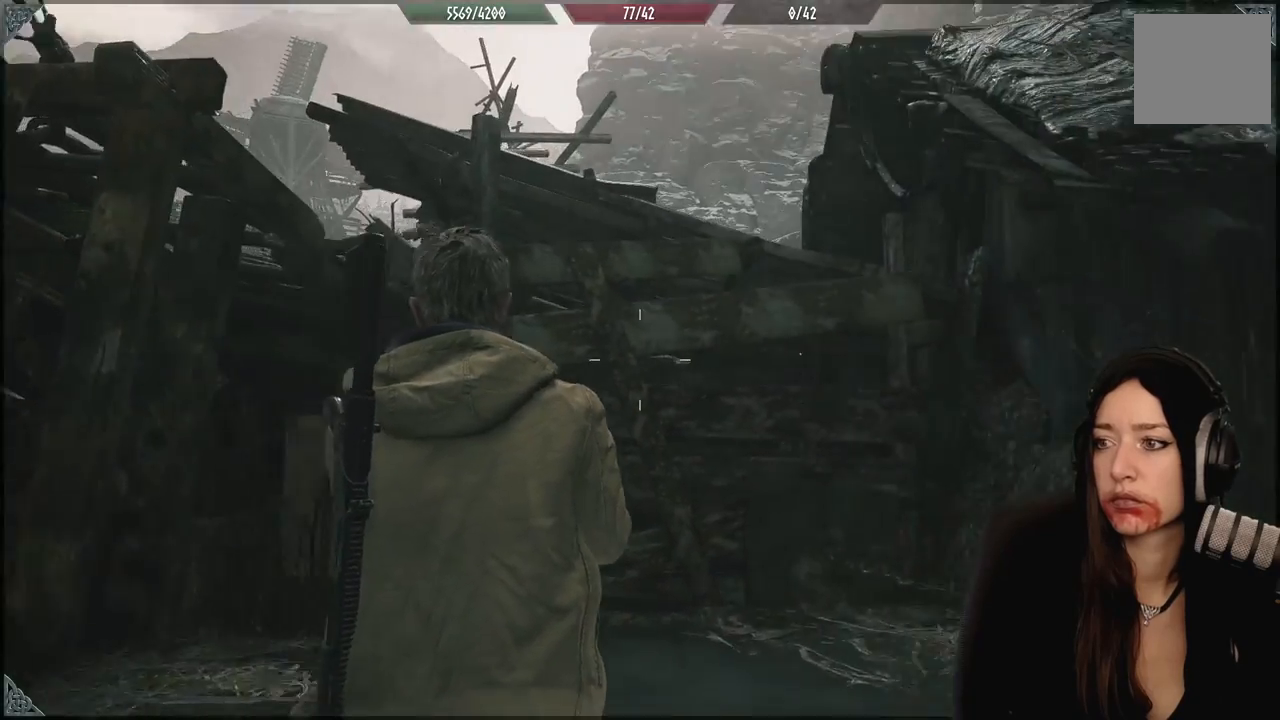
{"buttons": [], "left_stick": "up-right", "right_stick": "down-right", "events": [[233, "left_stick", "up-right"], [467, "right_stick", "down-right"]]}
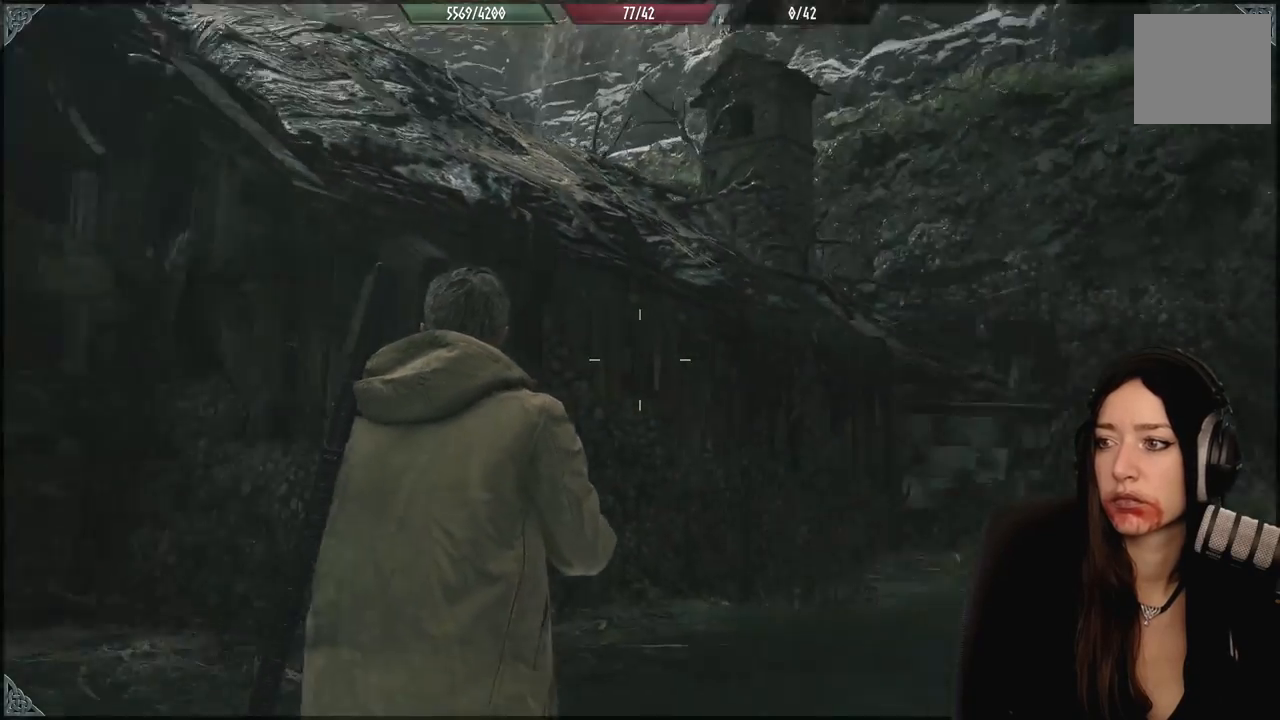
{"buttons": [], "left_stick": "up-right", "right_stick": "down-right", "events": [[100, "right_stick", "center"], [233, "right_stick", "down-right"]]}
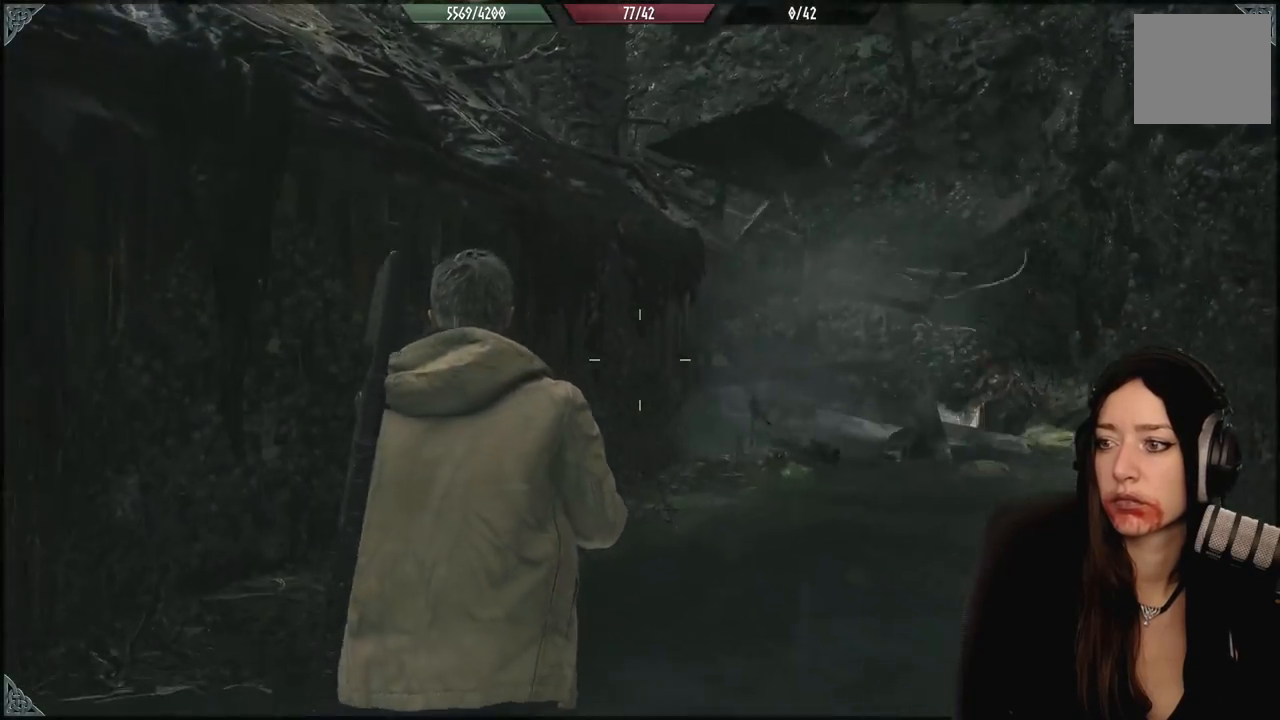
{"buttons": [], "left_stick": "down-left", "right_stick": "center", "events": [[17, "left_stick", "down"], [100, "right_stick", "center"], [117, "left_stick", "down-left"]]}
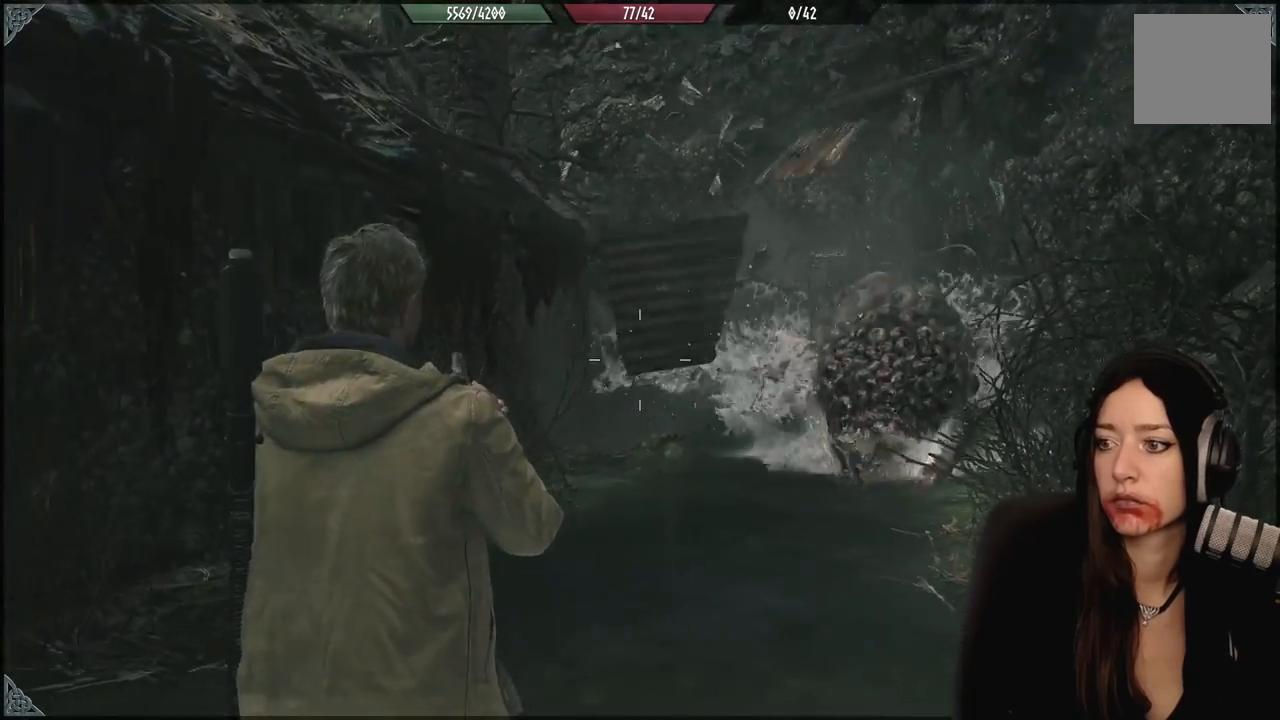
{"buttons": [], "left_stick": "down-left", "right_stick": "center", "events": []}
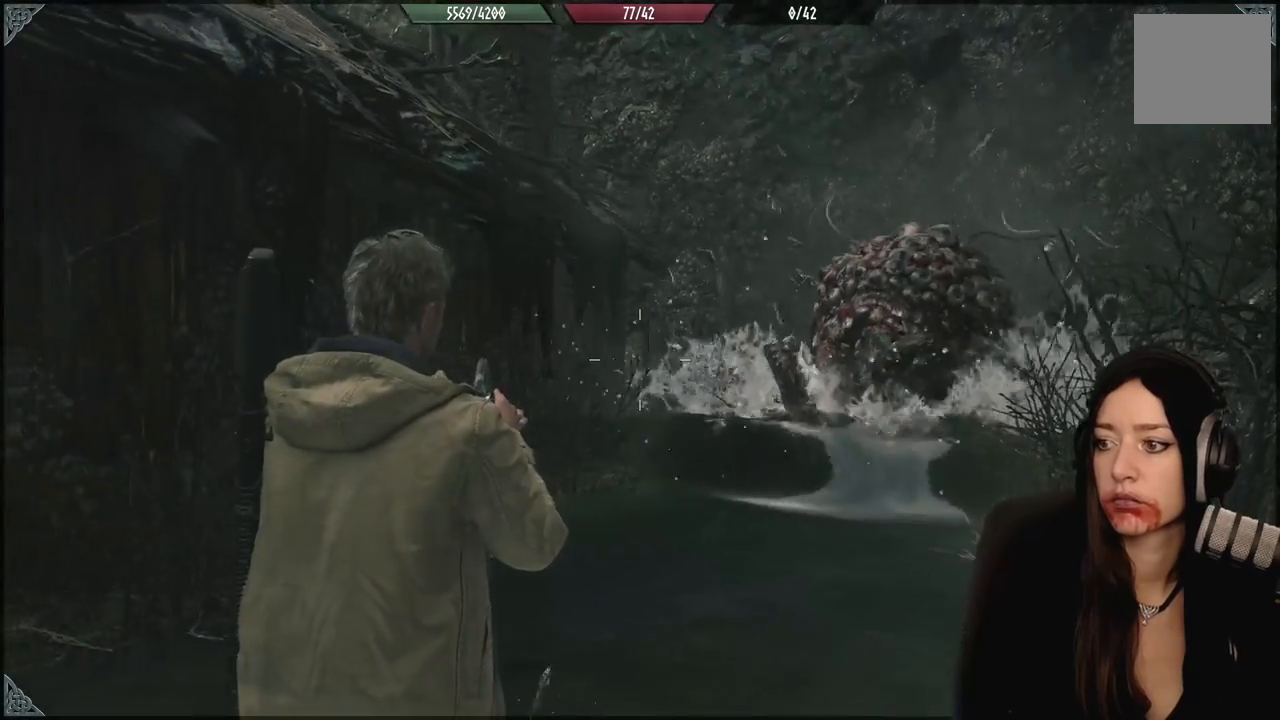
{"buttons": ["L3"], "left_stick": "left", "right_stick": "left", "events": [[17, "right_stick", "down-left"], [250, "right_stick", "left"], [333, "L3", "down"], [333, "left_stick", "left"]]}
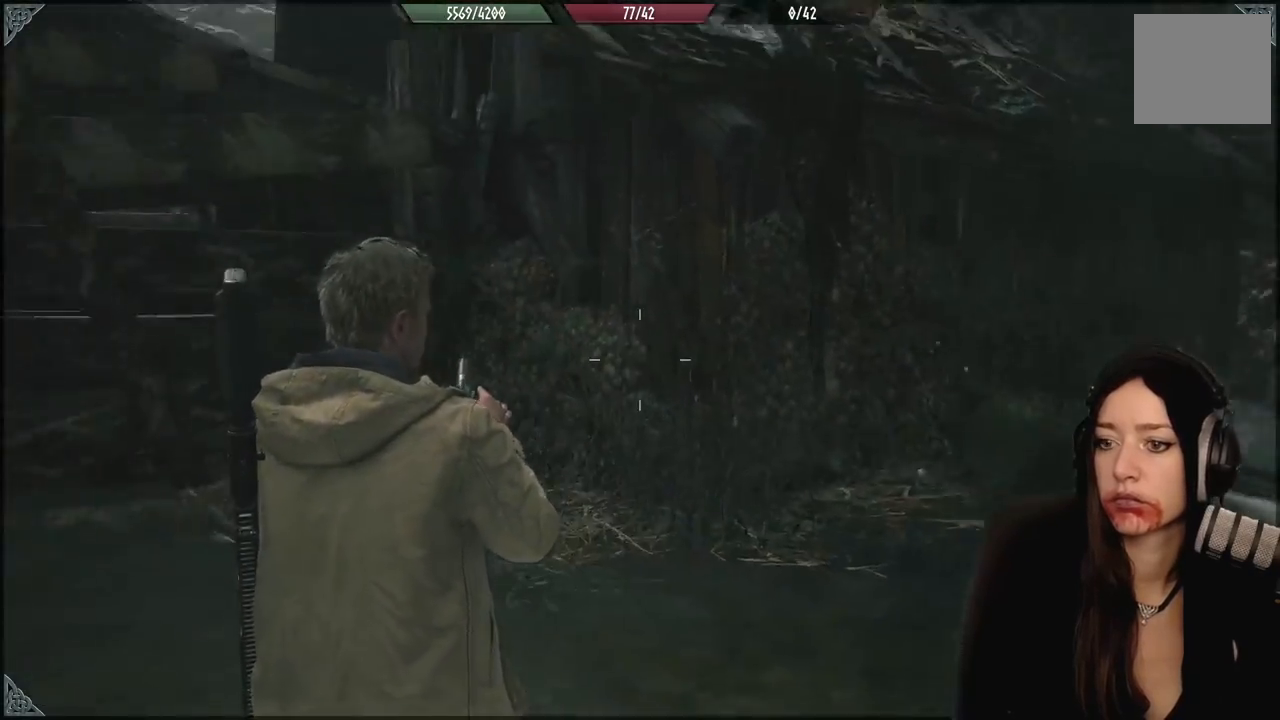
{"buttons": ["L3"], "left_stick": "left", "right_stick": "left", "events": [[117, "L3", "up"], [350, "L3", "down"]]}
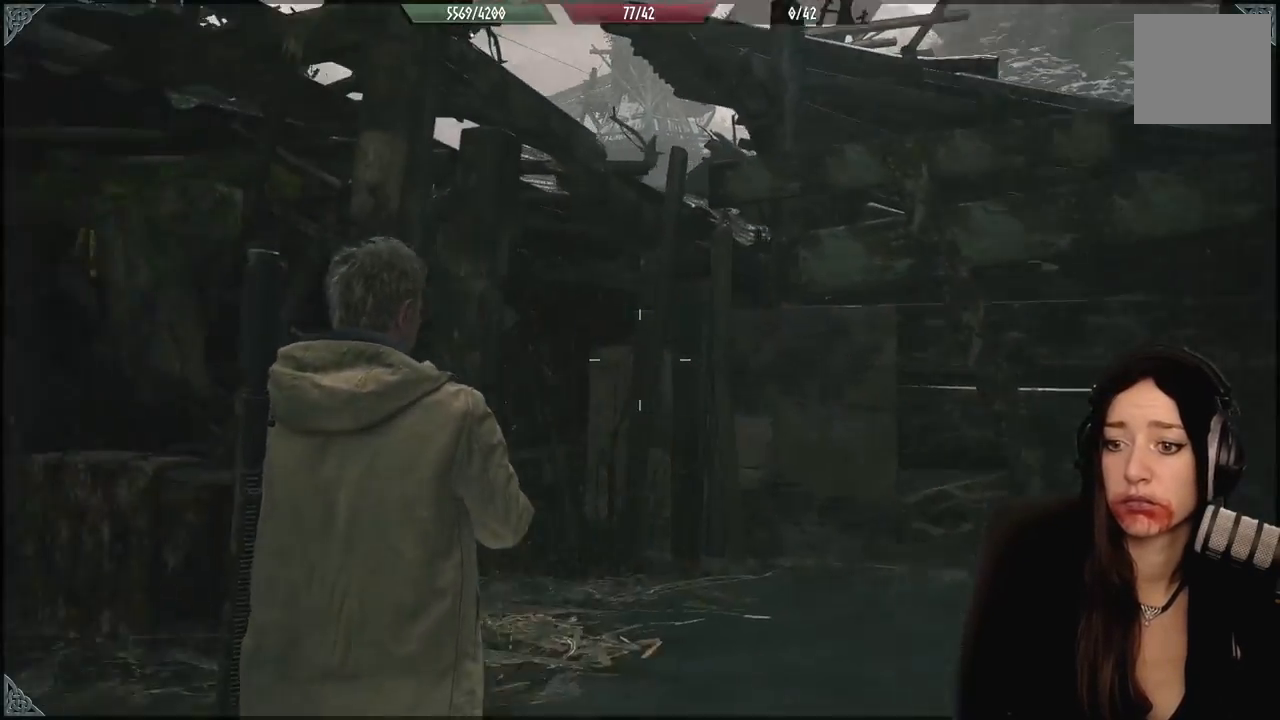
{"buttons": [], "left_stick": "up-left", "right_stick": "center", "events": [[17, "L3", "up"], [17, "left_stick", "up-left"], [50, "right_stick", "down-left"], [117, "L3", "down"], [283, "right_stick", "center"], [300, "L3", "up"]]}
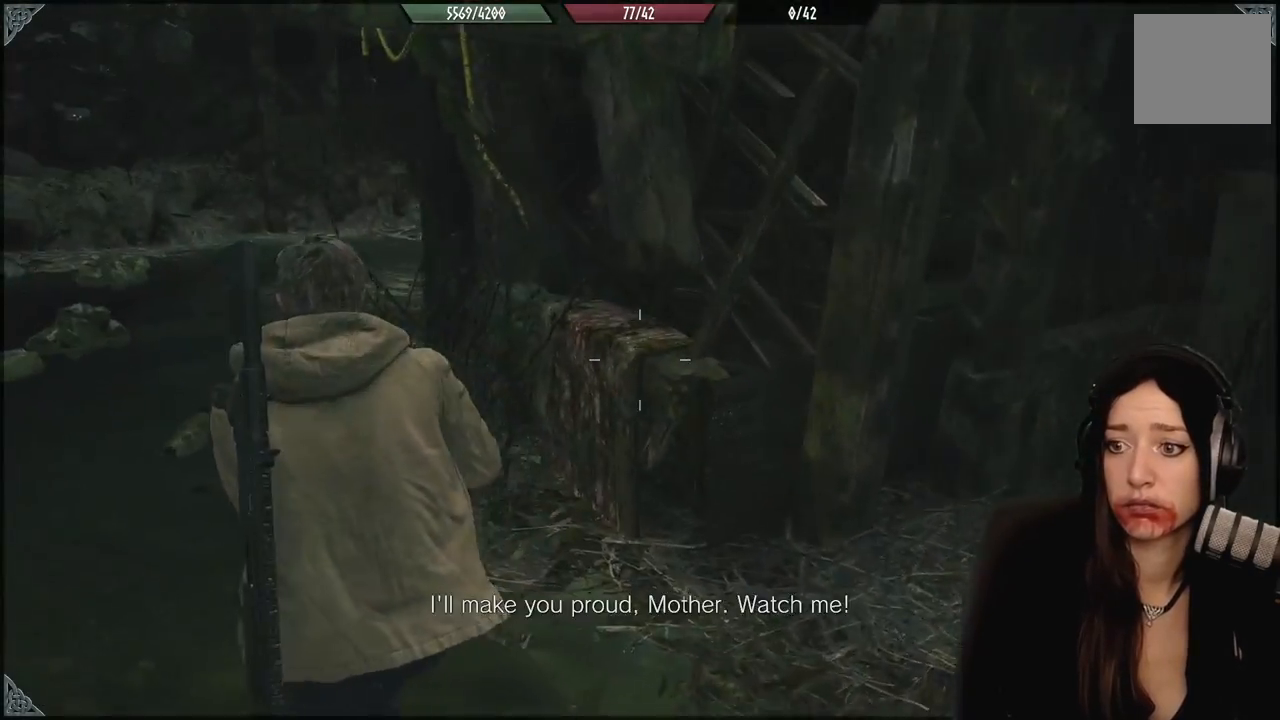
{"buttons": [], "left_stick": "up-left", "right_stick": "right", "events": [[483, "right_stick", "right"]]}
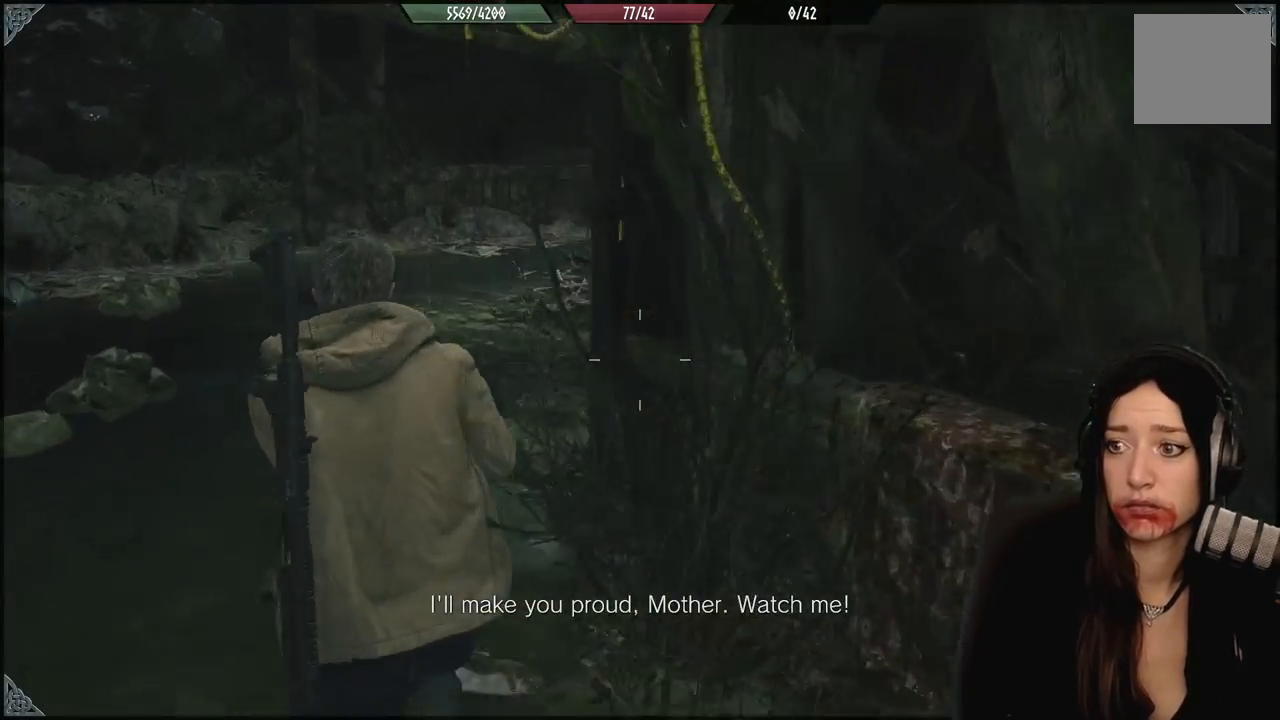
{"buttons": [], "left_stick": "up-left", "right_stick": "right", "events": []}
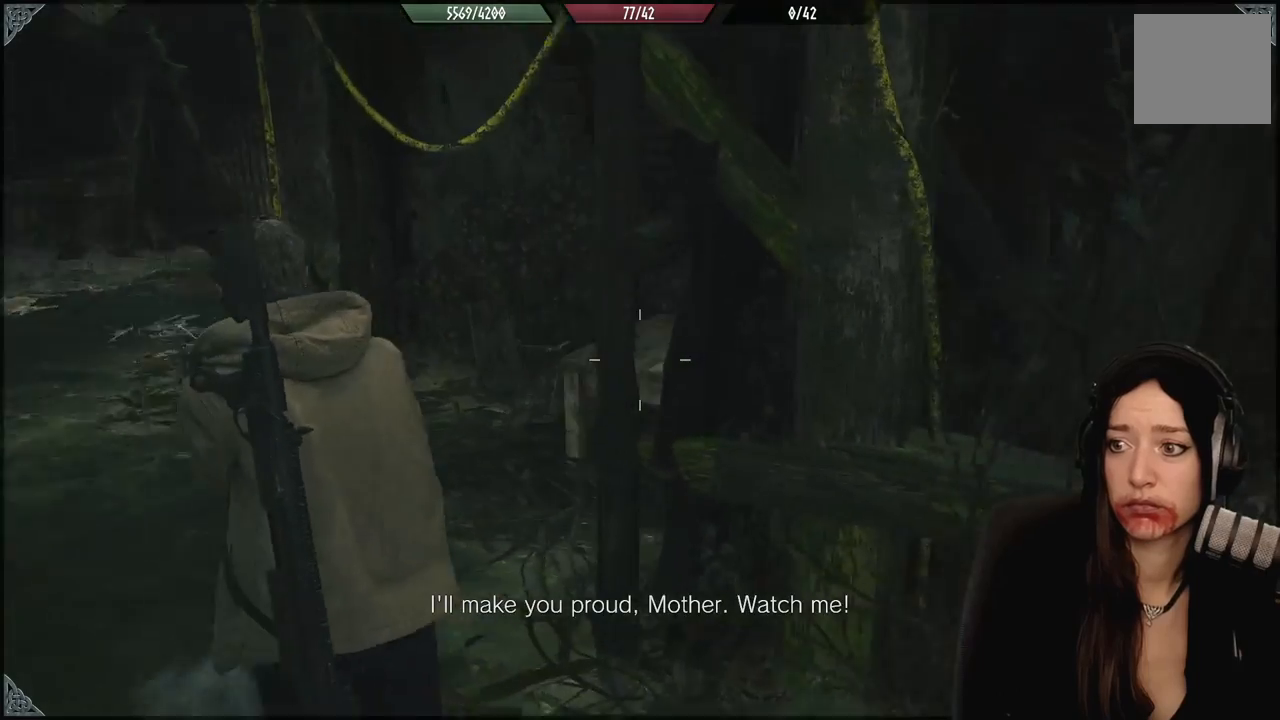
{"buttons": [], "left_stick": "center", "right_stick": "right", "events": [[450, "left_stick", "center"]]}
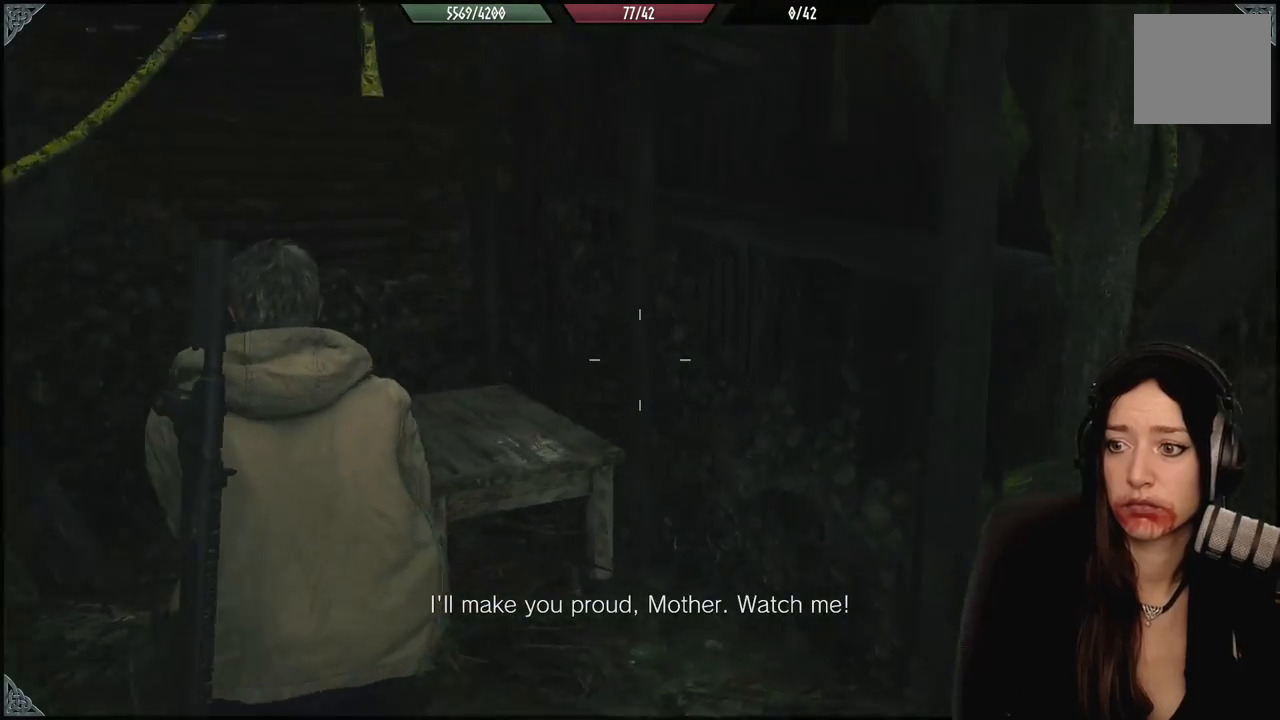
{"buttons": [], "left_stick": "down", "right_stick": "right", "events": [[350, "left_stick", "down"]]}
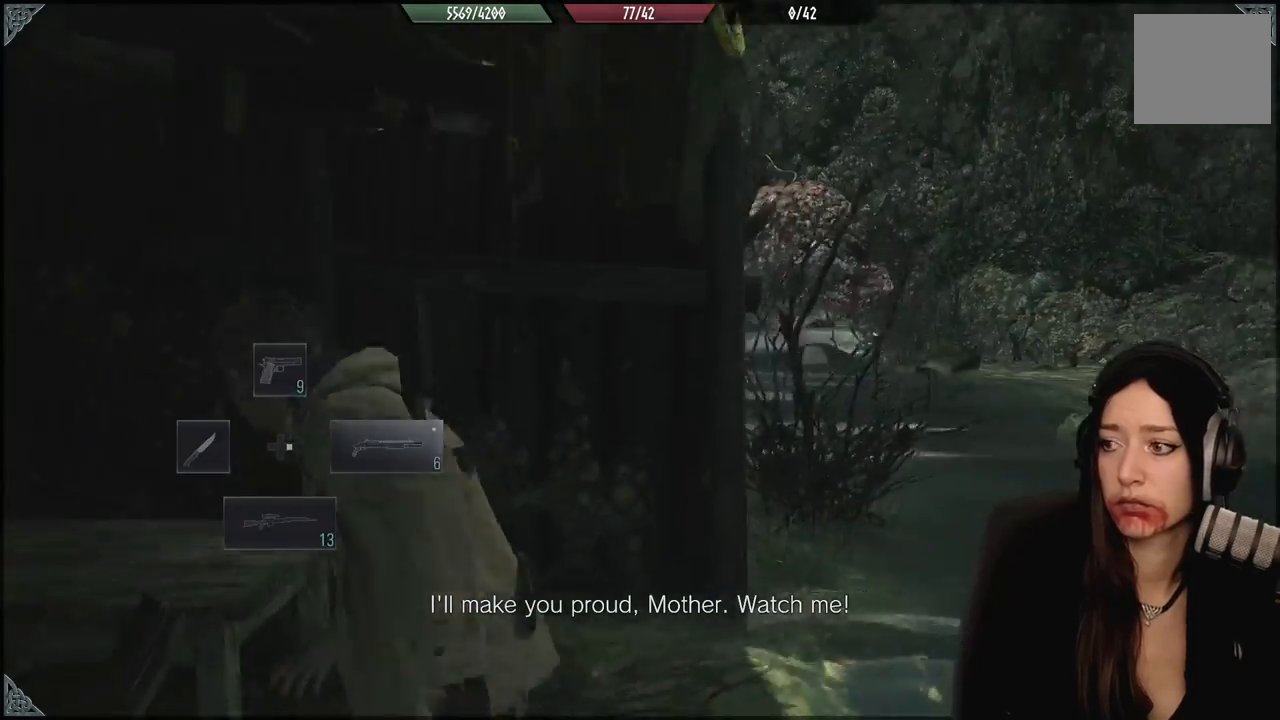
{"buttons": [], "left_stick": "down", "right_stick": "center", "events": [[17, "right_stick", "center"]]}
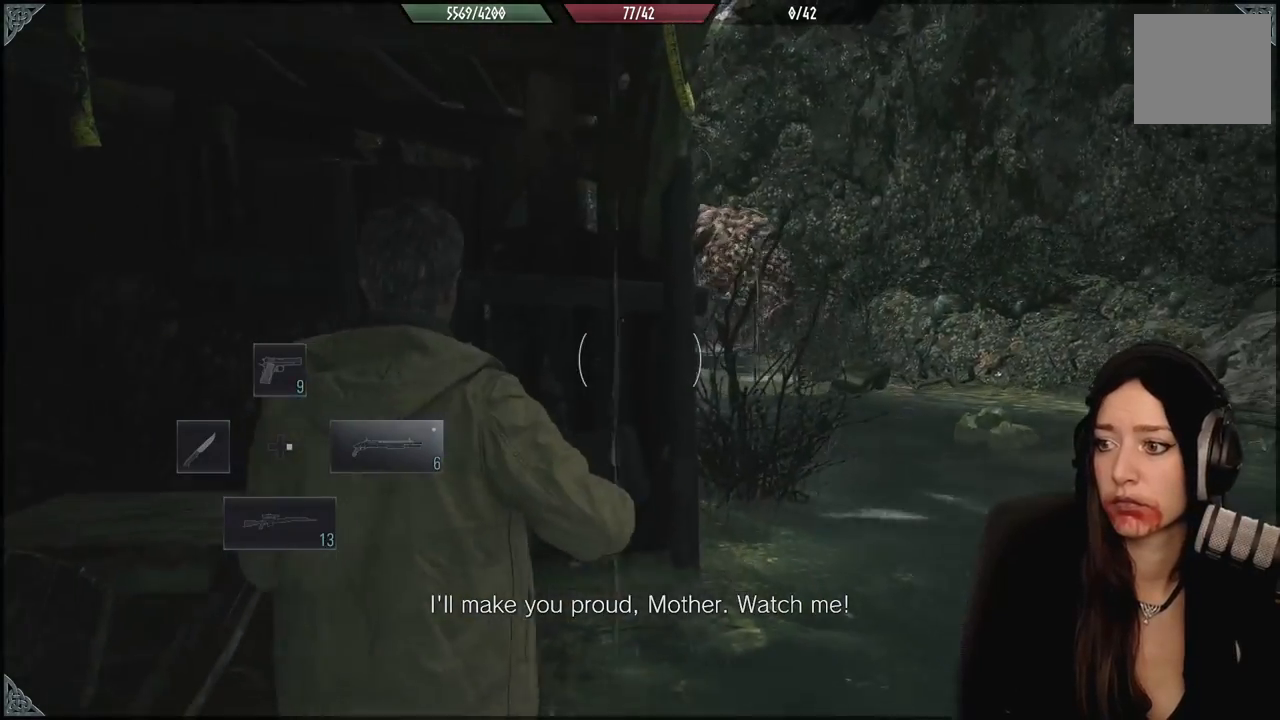
{"buttons": [], "left_stick": "down", "right_stick": "center", "events": []}
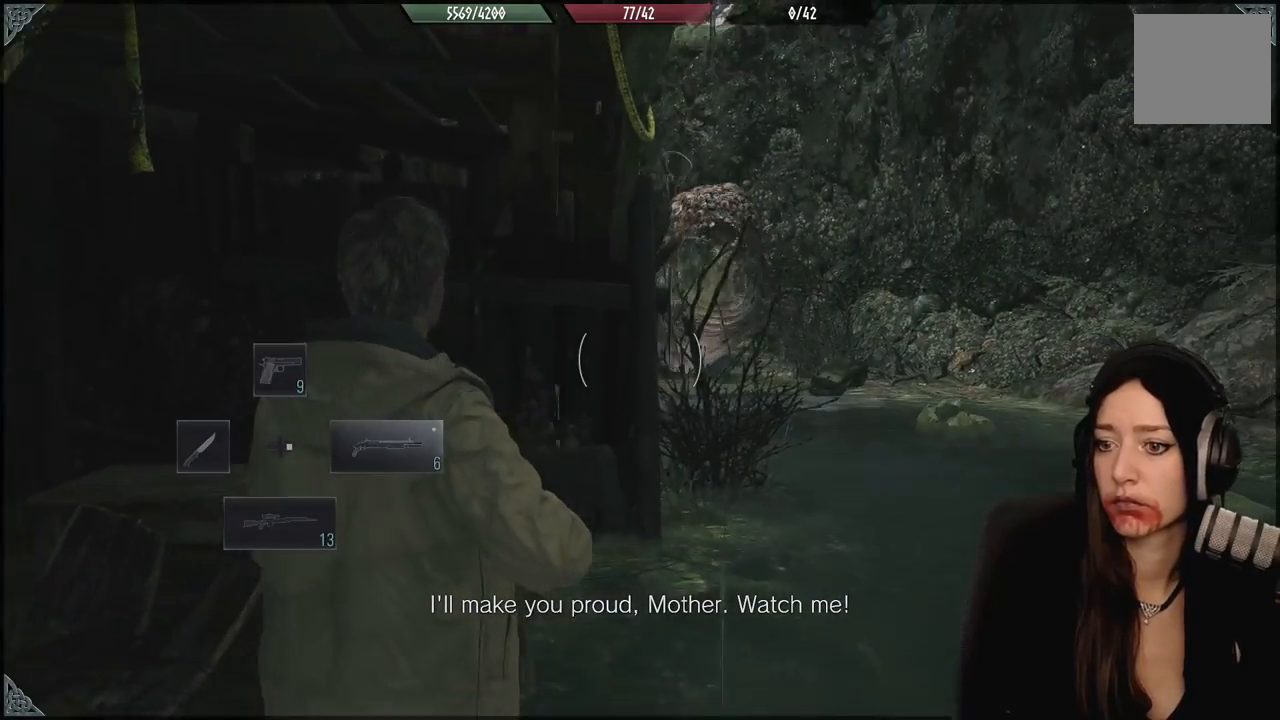
{"buttons": [], "left_stick": "down", "right_stick": "center", "events": []}
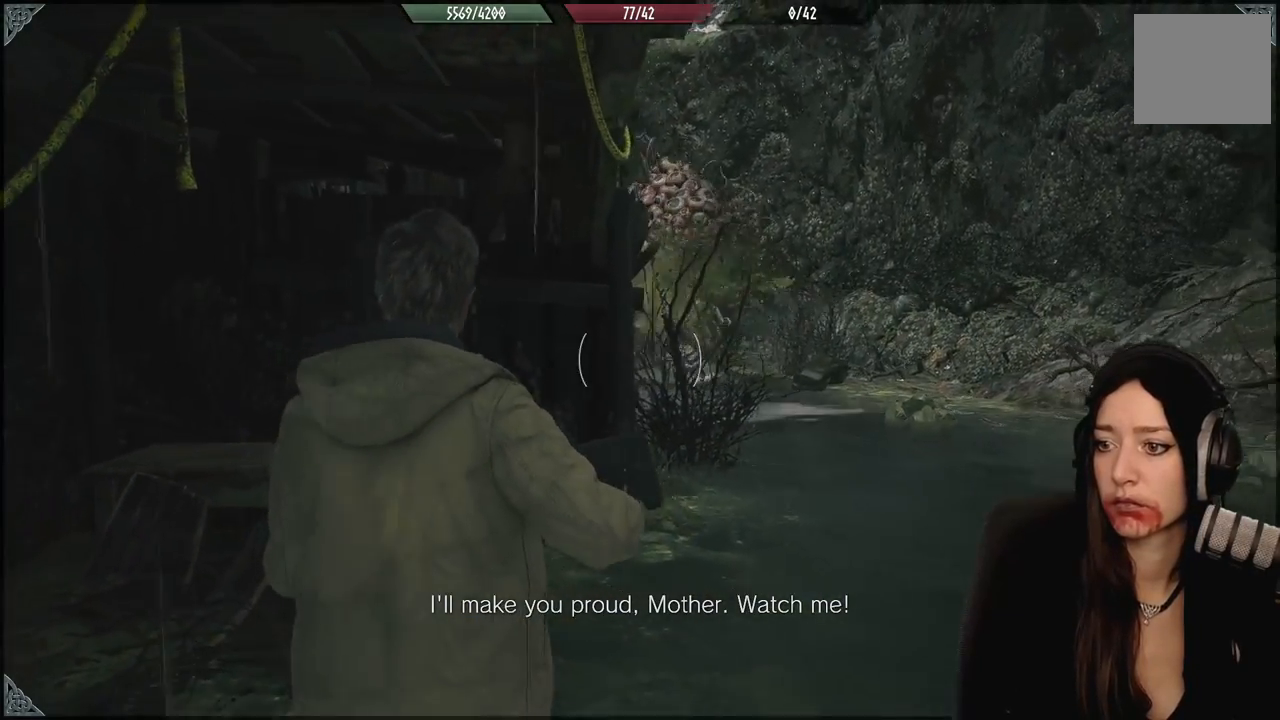
{"buttons": [], "left_stick": "center", "right_stick": "right", "events": [[150, "left_stick", "center"], [383, "right_stick", "right"]]}
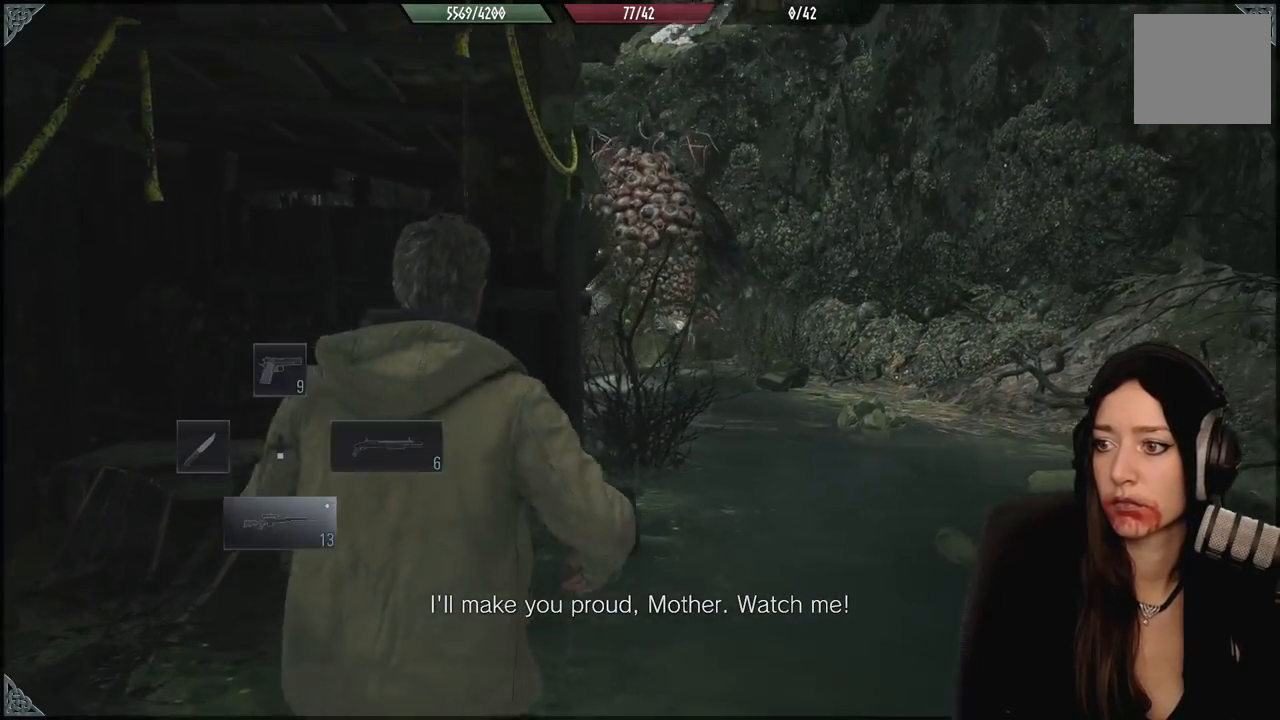
{"buttons": ["L2"], "left_stick": "up-right", "right_stick": "up", "events": [[33, "right_stick", "center"], [100, "L2", "down"], [217, "left_stick", "down-right"], [267, "right_stick", "up-left"], [317, "left_stick", "up-right"], [417, "right_stick", "up"]]}
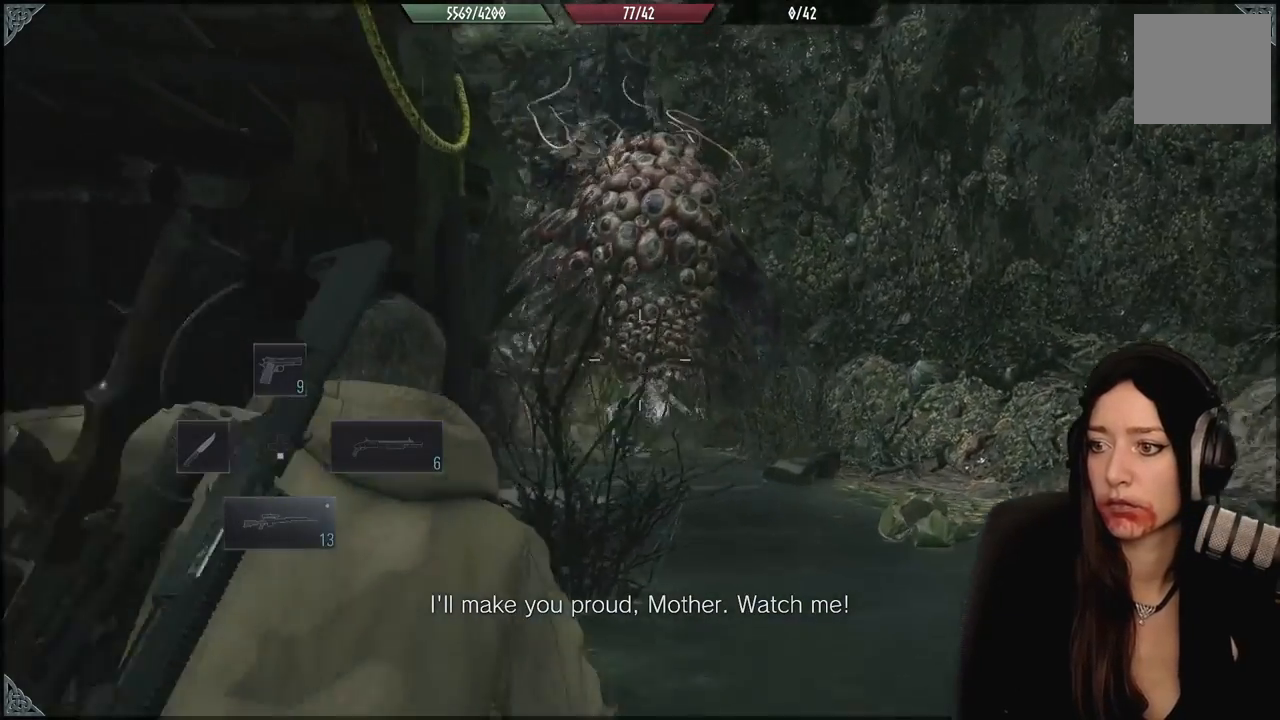
{"buttons": ["L2"], "left_stick": "down", "right_stick": "down-right", "events": [[83, "left_stick", "center"], [283, "right_stick", "center"], [383, "left_stick", "down"], [383, "right_stick", "down-right"]]}
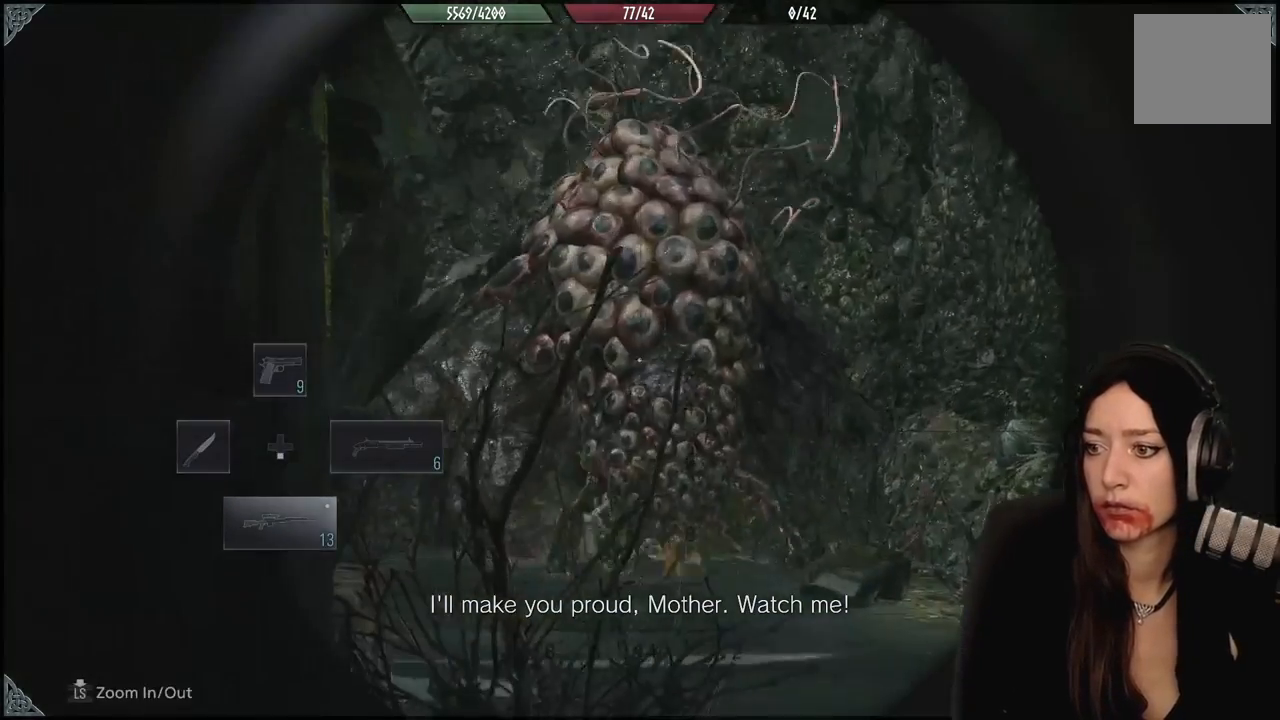
{"buttons": ["L2"], "left_stick": "down-left", "right_stick": "center", "events": [[17, "right_stick", "center"], [33, "left_stick", "center"], [183, "left_stick", "down"], [183, "right_stick", "down-right"], [283, "left_stick", "center"], [283, "right_stick", "center"], [350, "R2", "down"], [400, "left_stick", "down-left"], [483, "R2", "up"]]}
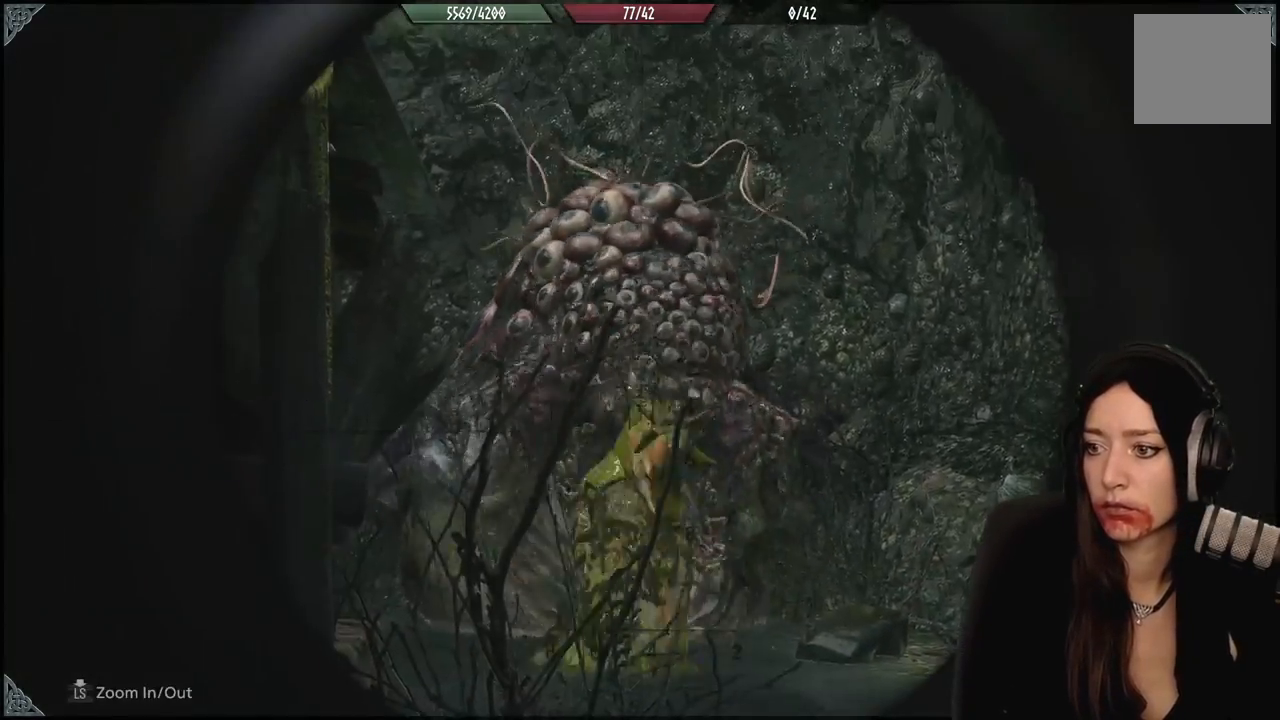
{"buttons": [], "left_stick": "left", "right_stick": "center", "events": [[233, "L2", "up"], [433, "left_stick", "left"]]}
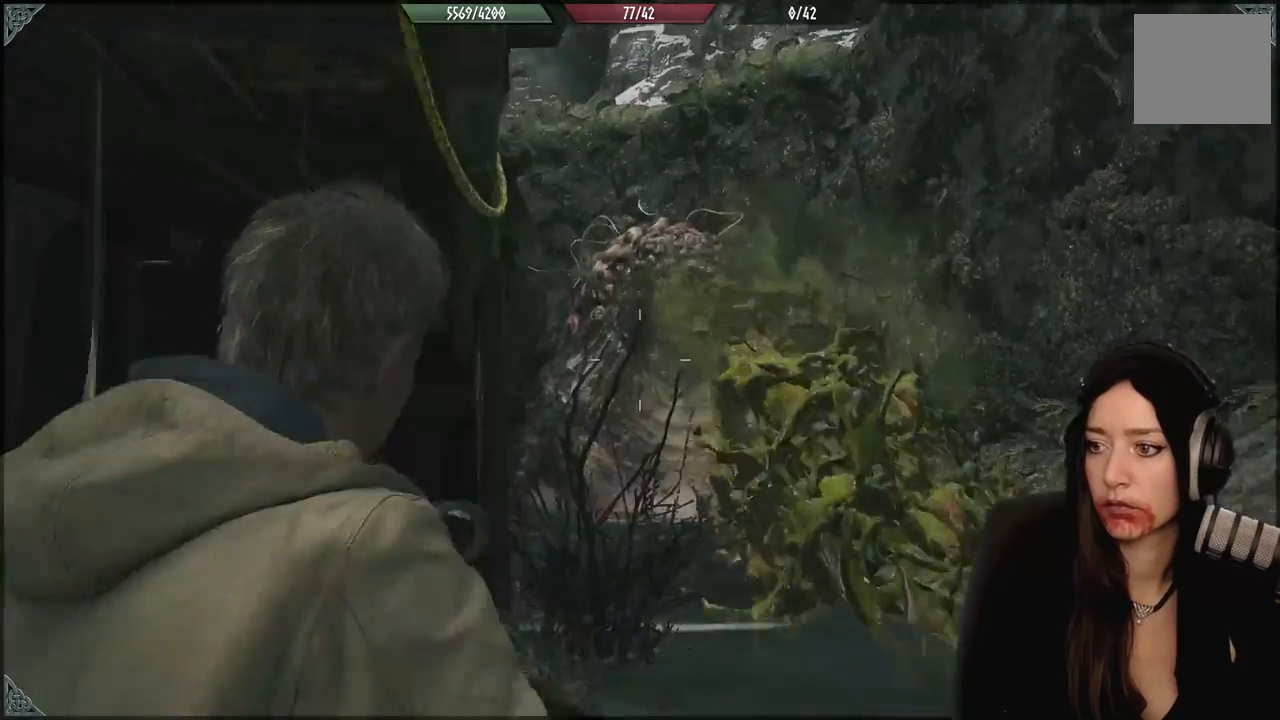
{"buttons": [], "left_stick": "left", "right_stick": "center", "events": [[83, "right_stick", "down-right"], [233, "right_stick", "center"]]}
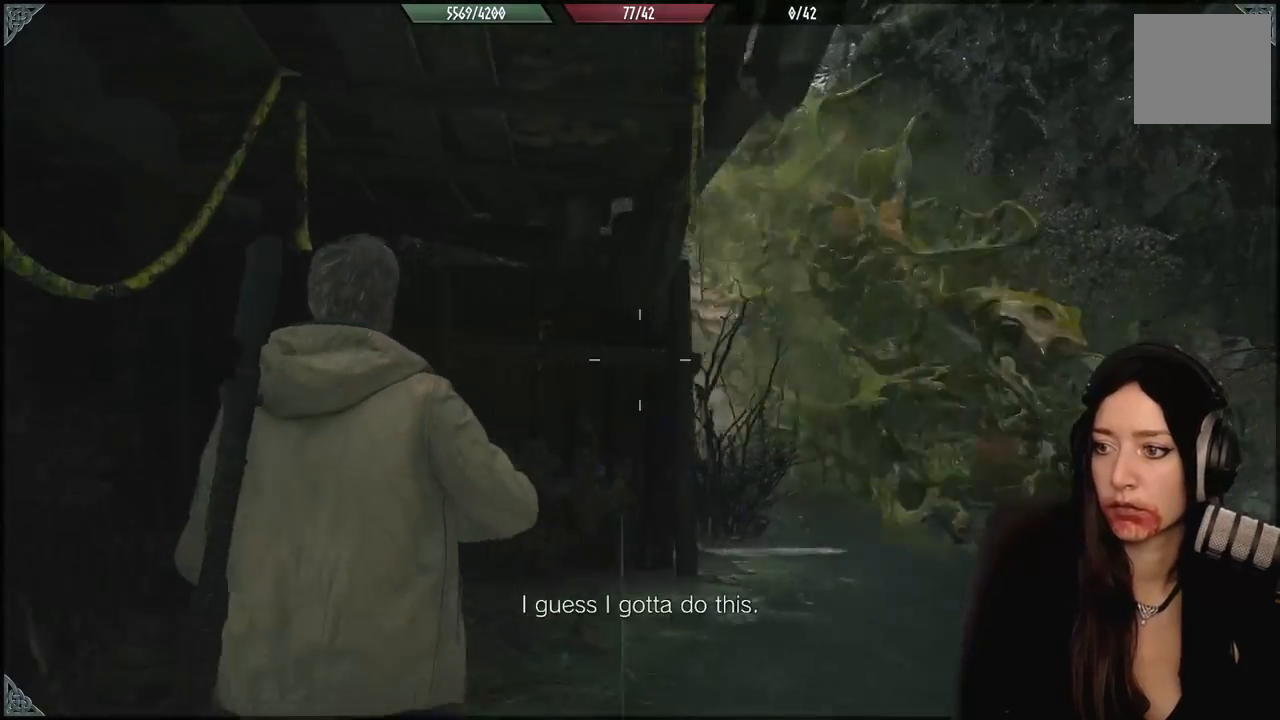
{"buttons": [], "left_stick": "center", "right_stick": "center", "events": [[83, "right_stick", "right"], [250, "left_stick", "up-left"], [317, "right_stick", "center"], [350, "left_stick", "center"]]}
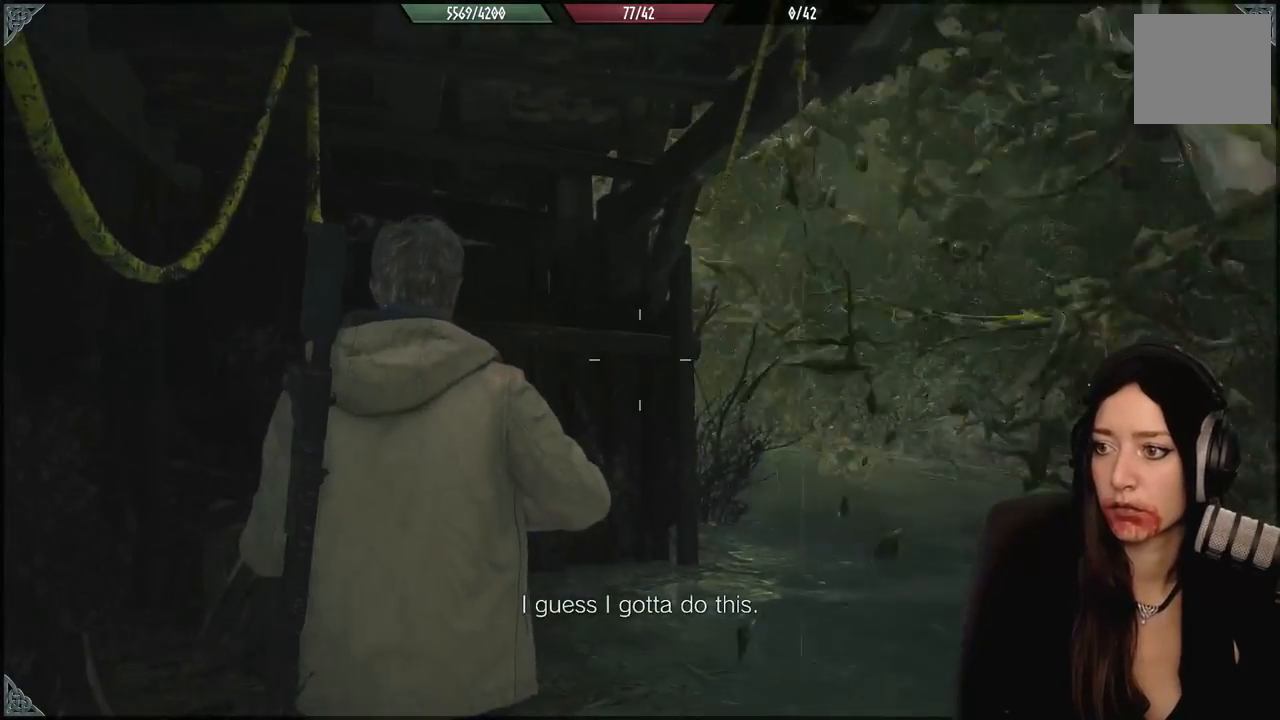
{"buttons": [], "left_stick": "center", "right_stick": "center", "events": [[67, "left_stick", "up-left"], [450, "left_stick", "center"]]}